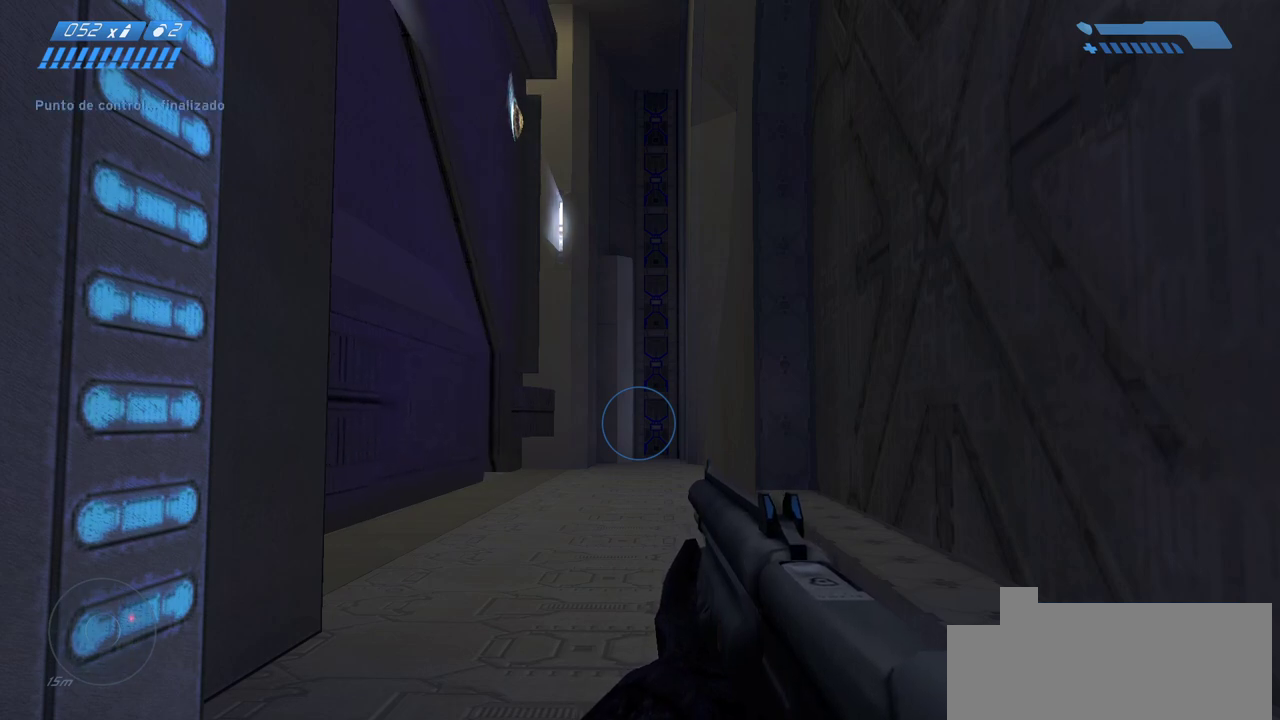
Gameplay with keyboard and mouse; each line is a JSON object with the keys and mouse buttons held at the frame after it. "events" lists presses ("down") and releases ("up") of "a", "ctrl", "d", "e", "f", "q", "r", "s", "shift", "space", "tab", "w", "mouse_left", "mouse_wheel", "mouse_right" and "mouse_mb4" between this image and that frame as [ms after this image, input, new state], when the widget could be followed in between. "mouse_left", "mouse_wheel", "mouse_right", "mouse_mb4" = the "left", "wheel", "right", "mb4" buttons of the "mouse" list. No other keys are recorded. "wheel" means that the mouse wheel is clicked or scrolled. Mouse movement is not recorded. Not read: mouse_mb5.
{"keys": ["w"], "mouse": [], "events": [[400, "w", "down"]]}
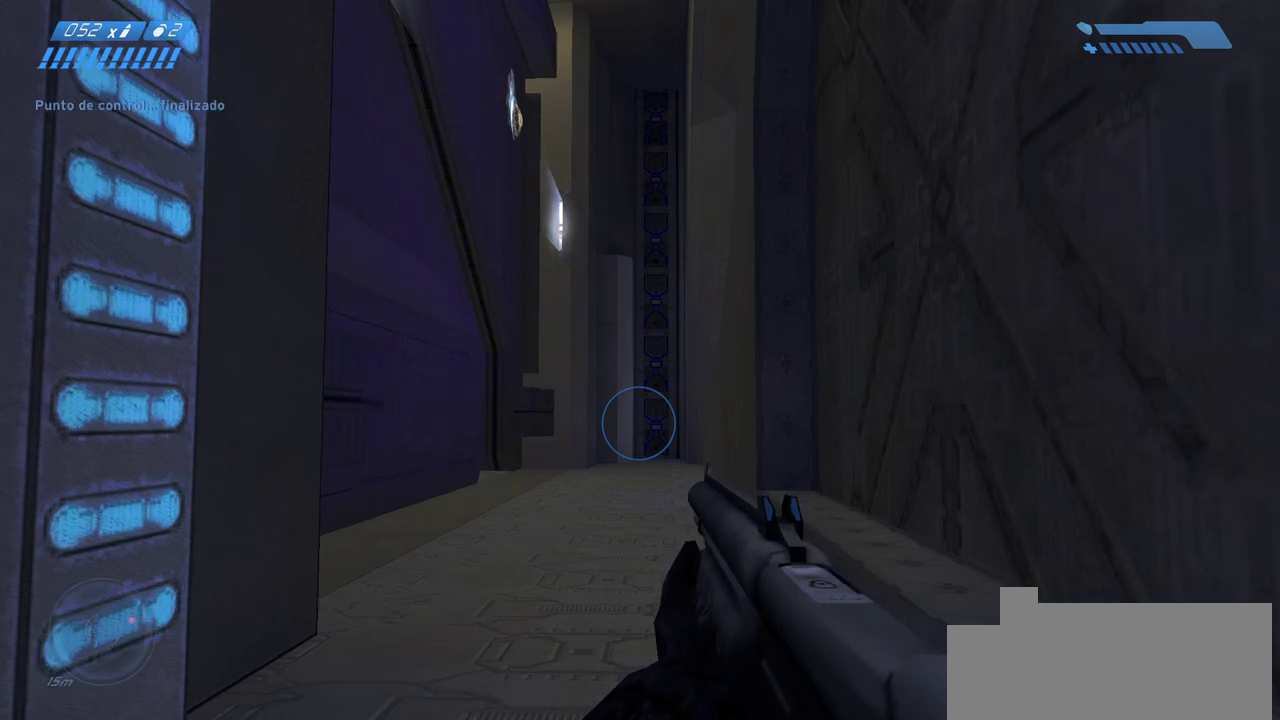
{"keys": ["w"], "mouse": [], "events": []}
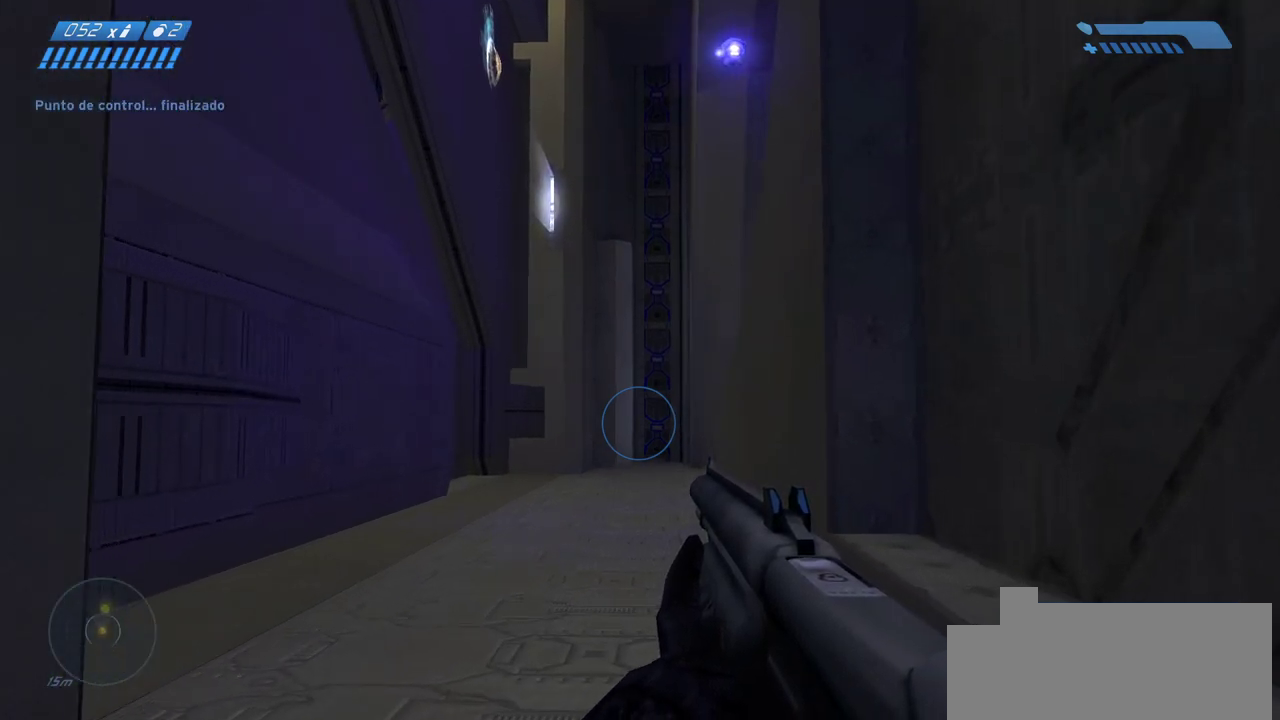
{"keys": ["w"], "mouse": [], "events": []}
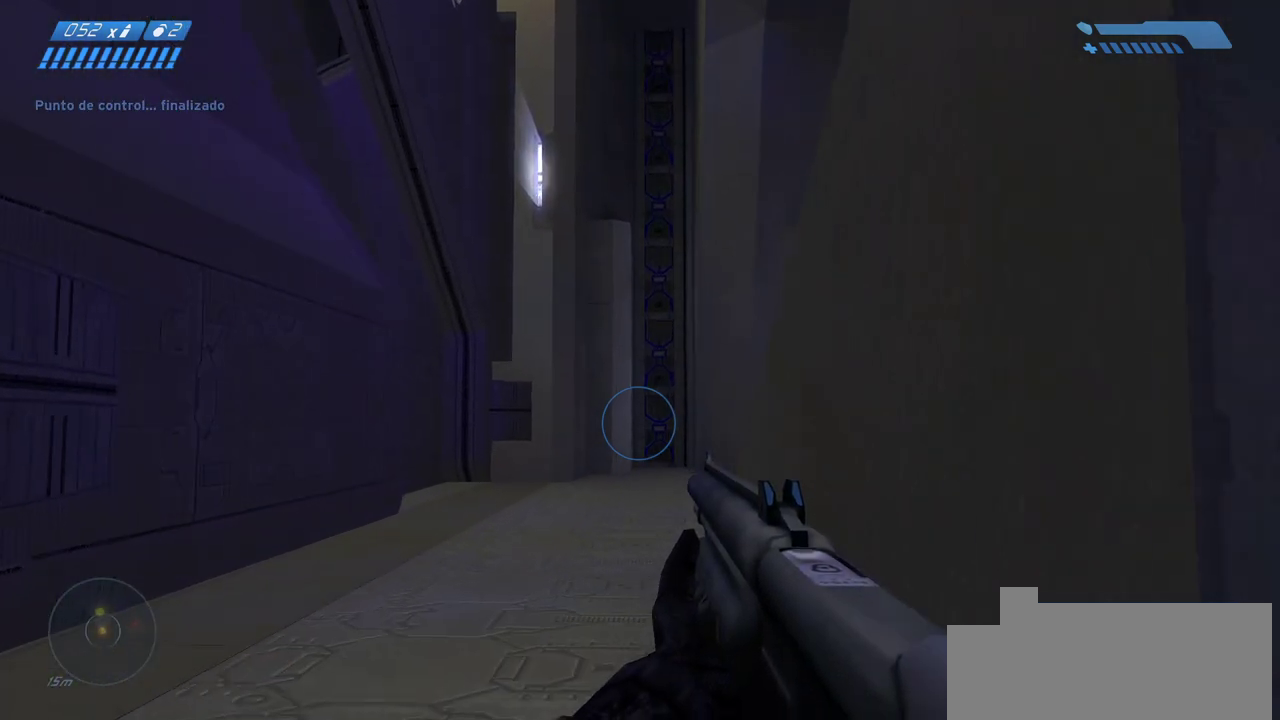
{"keys": ["w"], "mouse": [], "events": []}
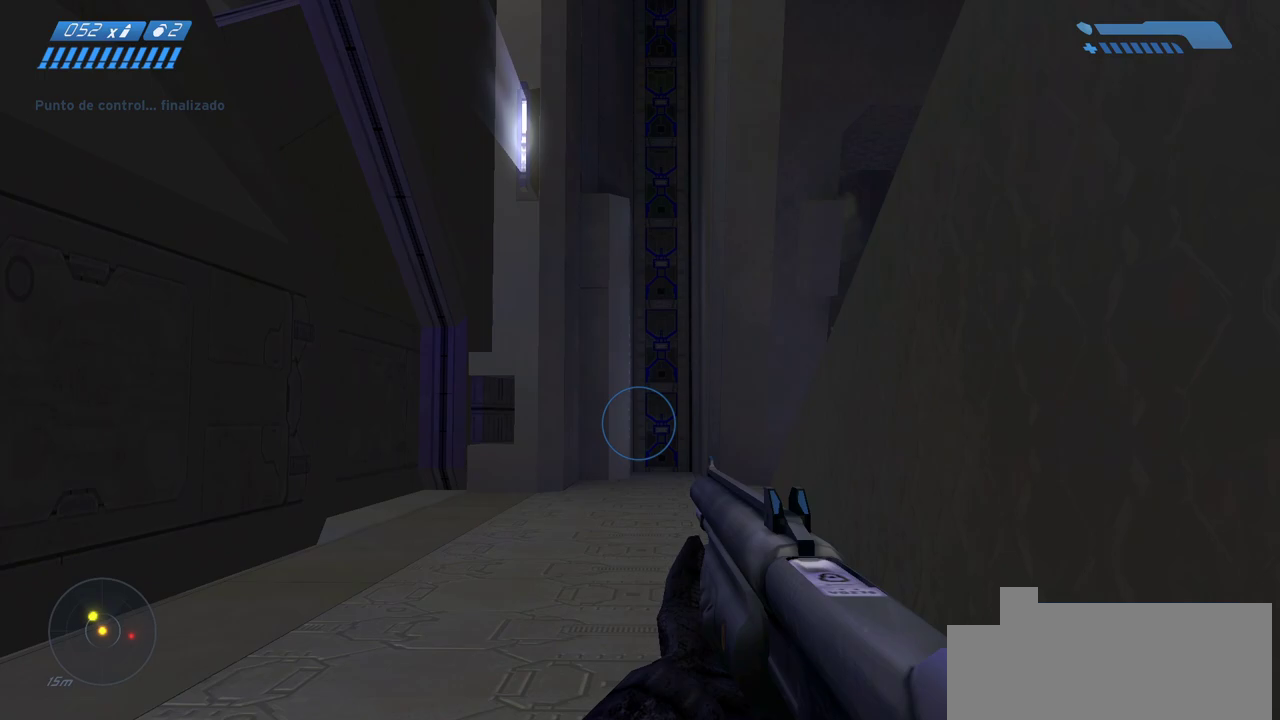
{"keys": ["w"], "mouse": [], "events": []}
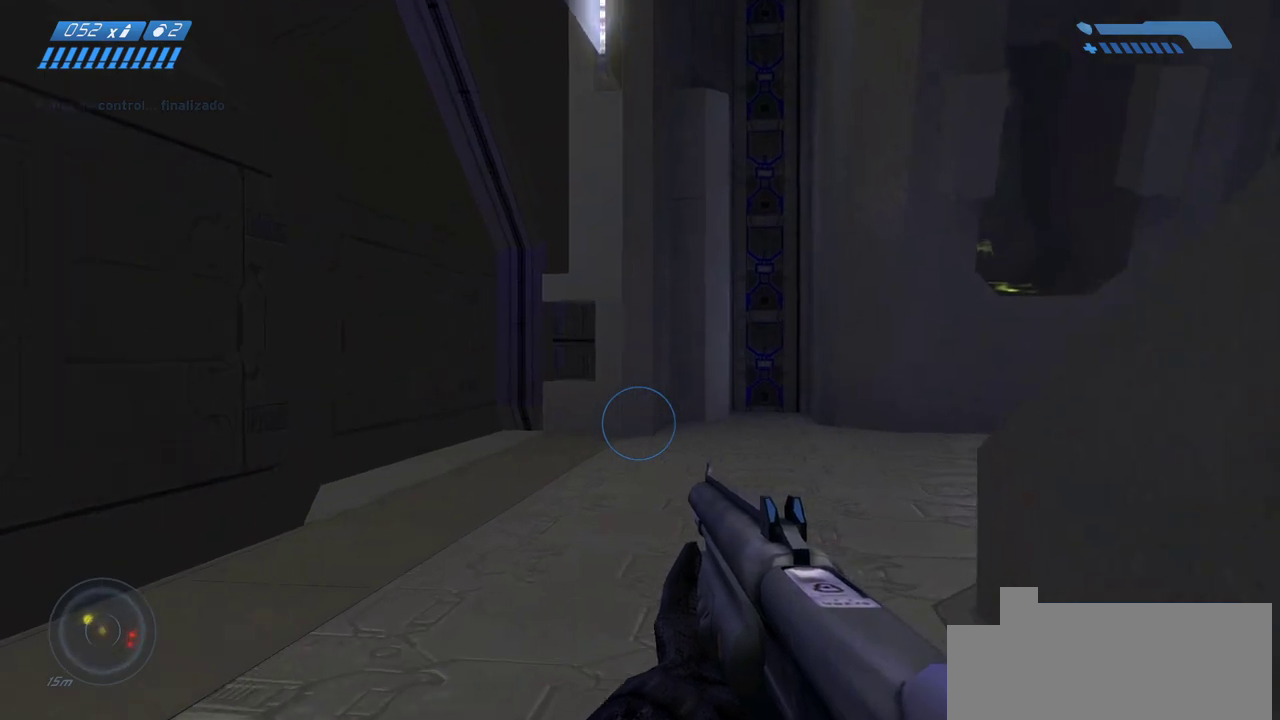
{"keys": ["a", "w"], "mouse": [], "events": [[500, "a", "down"]]}
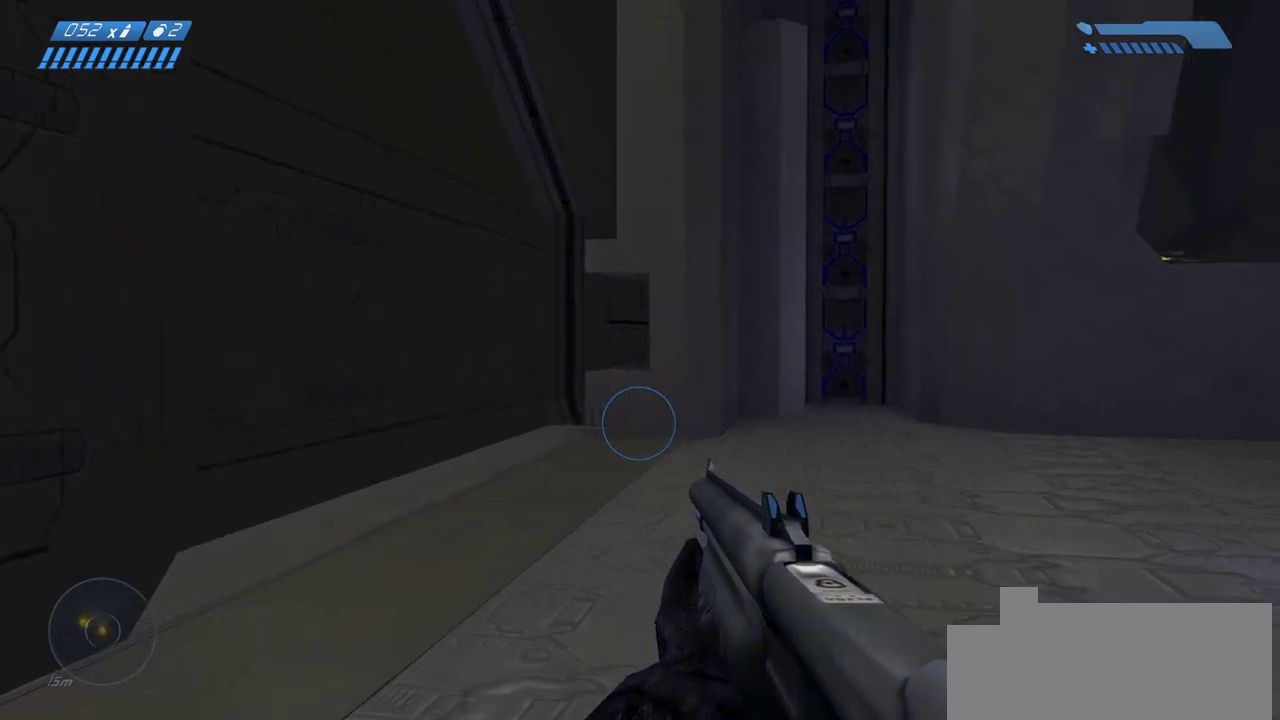
{"keys": ["a"], "mouse": [], "events": [[117, "w", "up"]]}
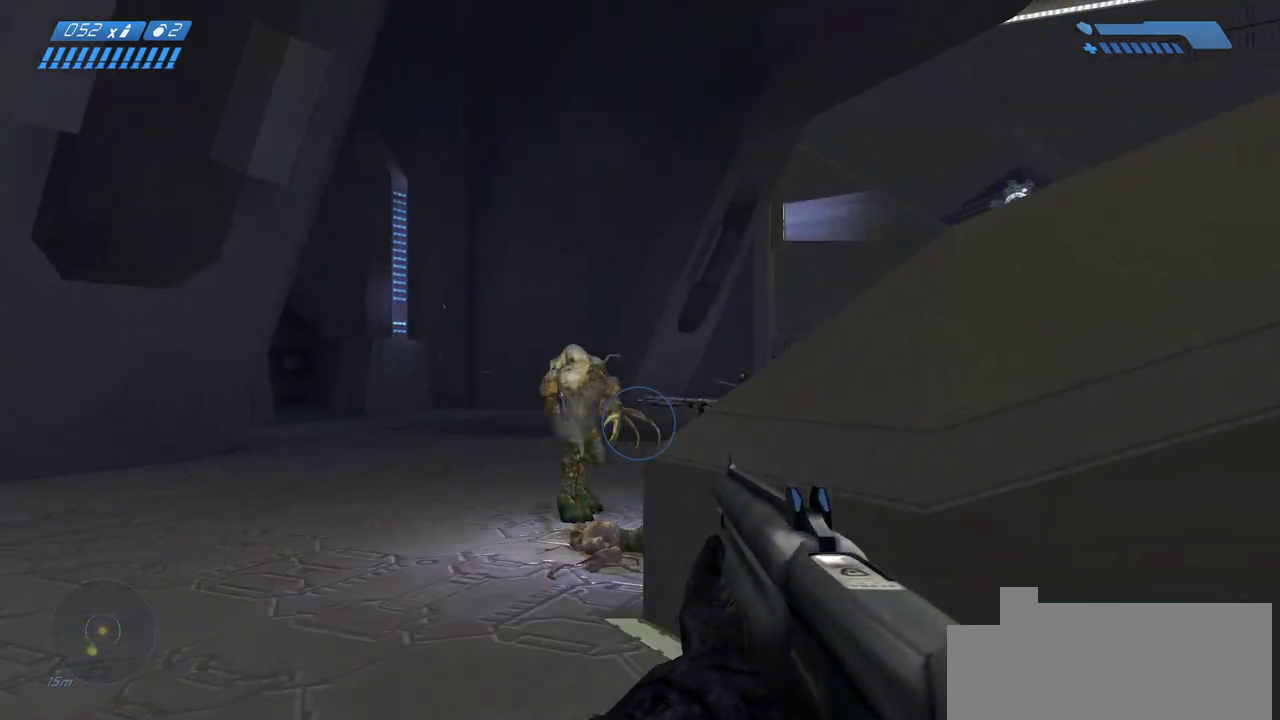
{"keys": [], "mouse": [], "events": [[50, "a", "up"], [50, "s", "down"], [150, "mouse_right", "down"], [150, "s", "up"], [267, "mouse_right", "up"]]}
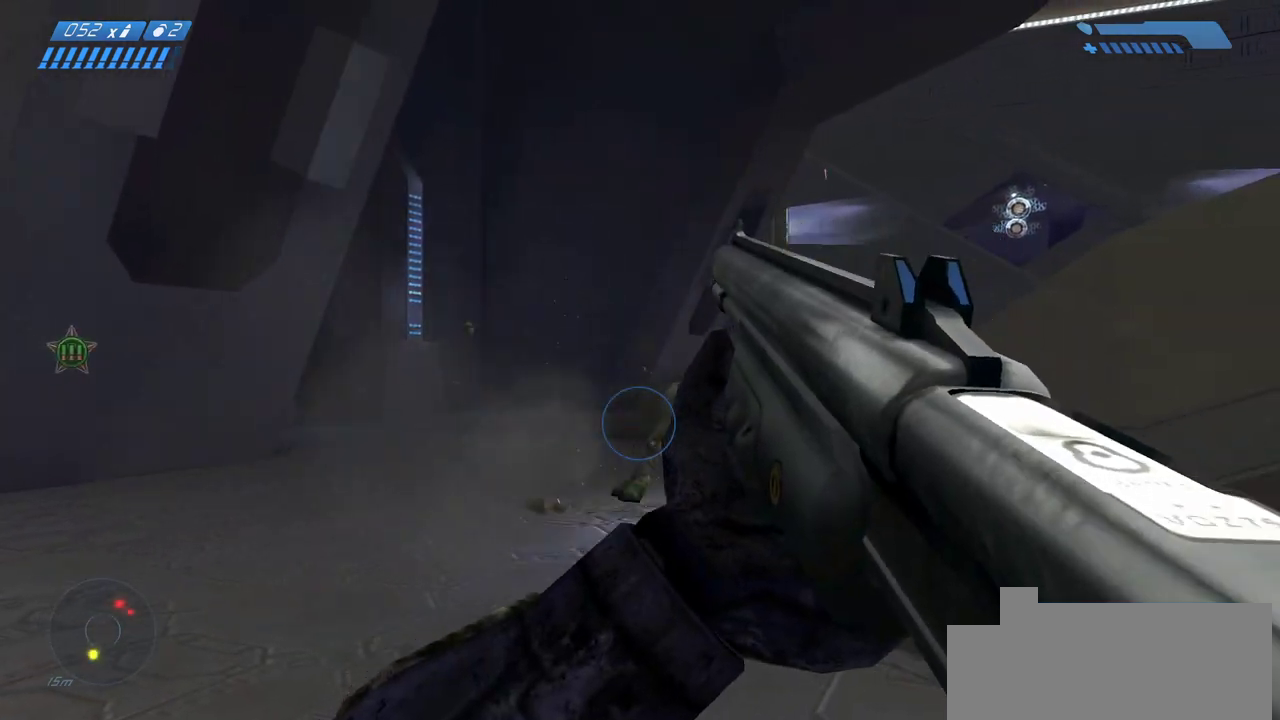
{"keys": ["a"], "mouse": []}
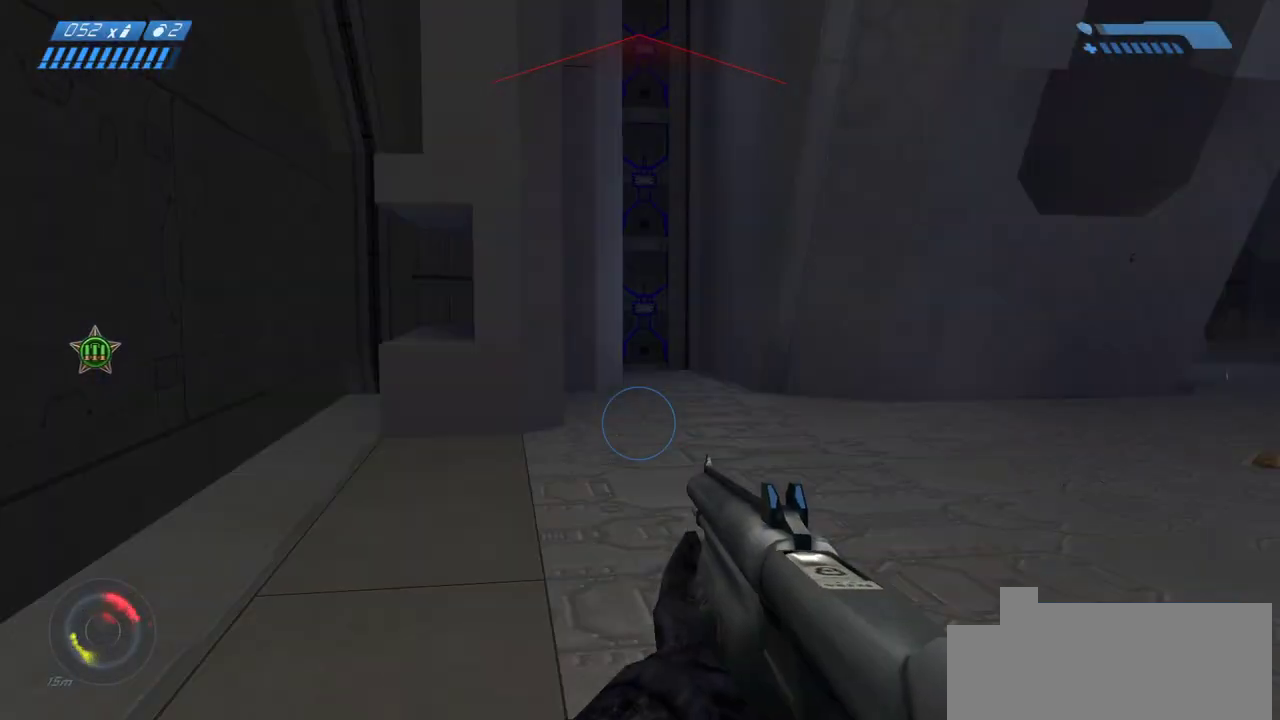
{"keys": ["w"], "mouse": [], "events": [[17, "w", "down"], [83, "a", "up"]]}
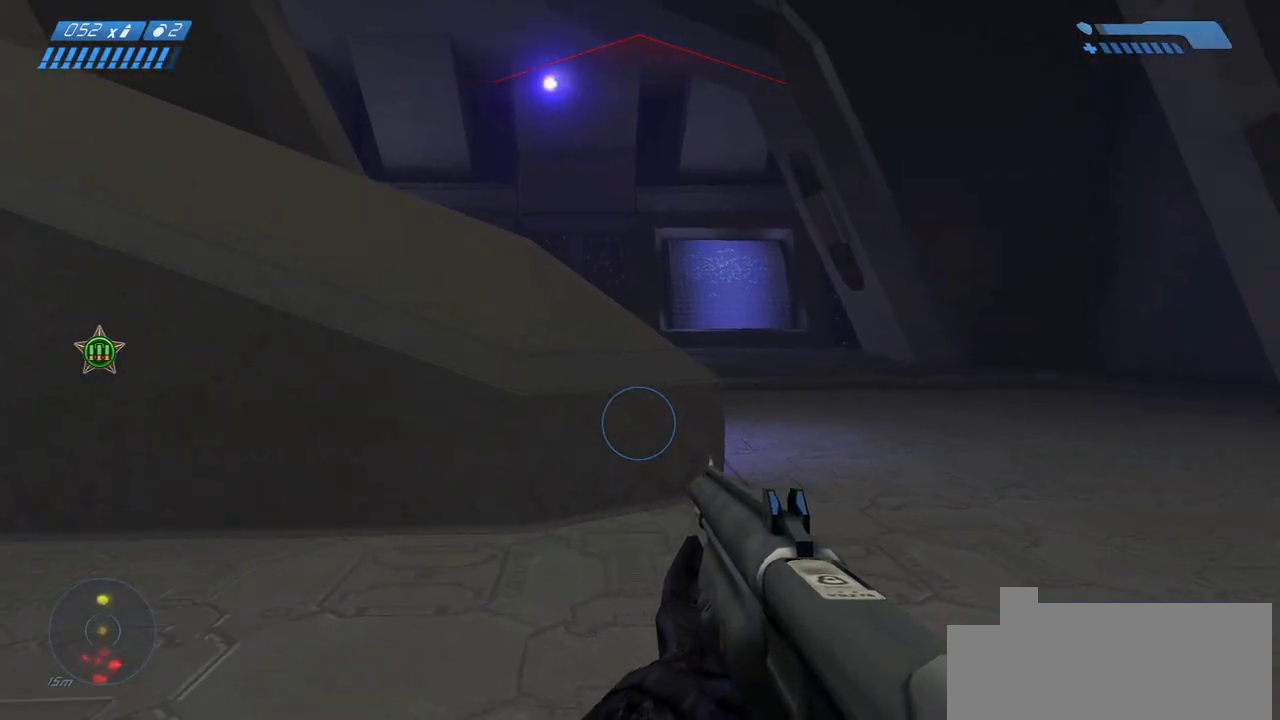
{"keys": ["w"], "mouse": [], "events": []}
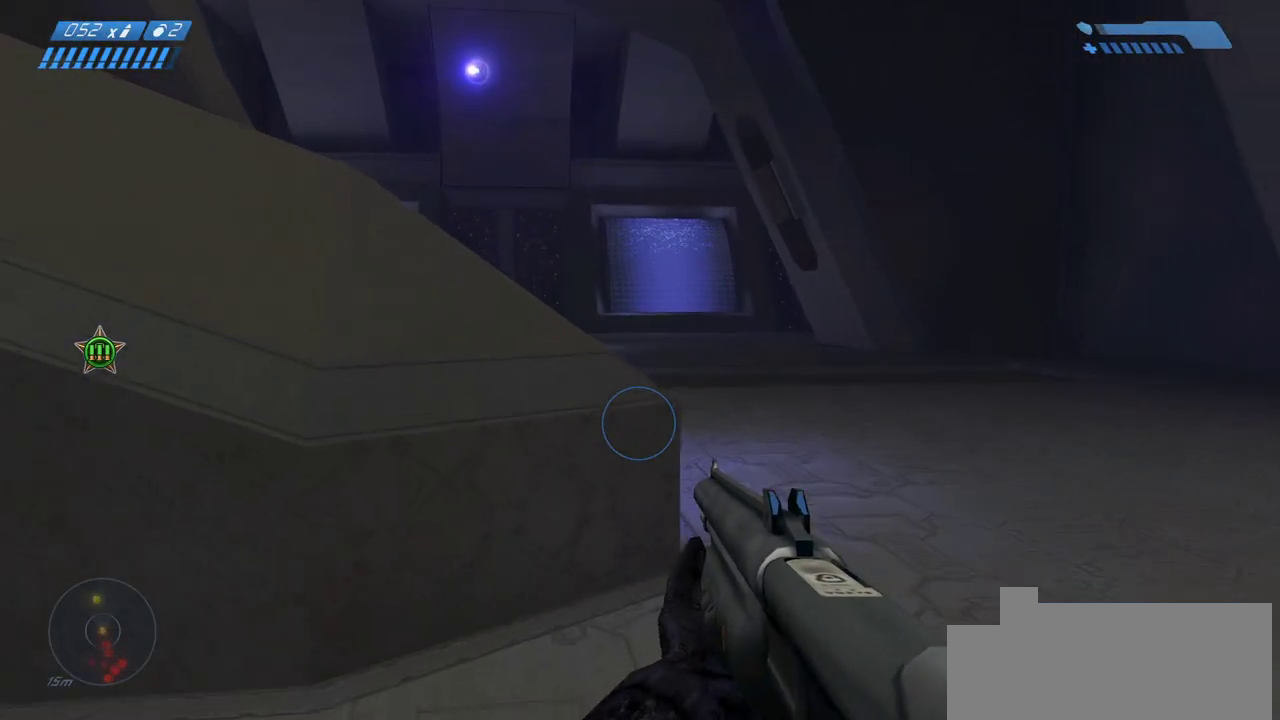
{"keys": ["w"], "mouse": [], "events": [[17, "space", "down"], [150, "space", "up"]]}
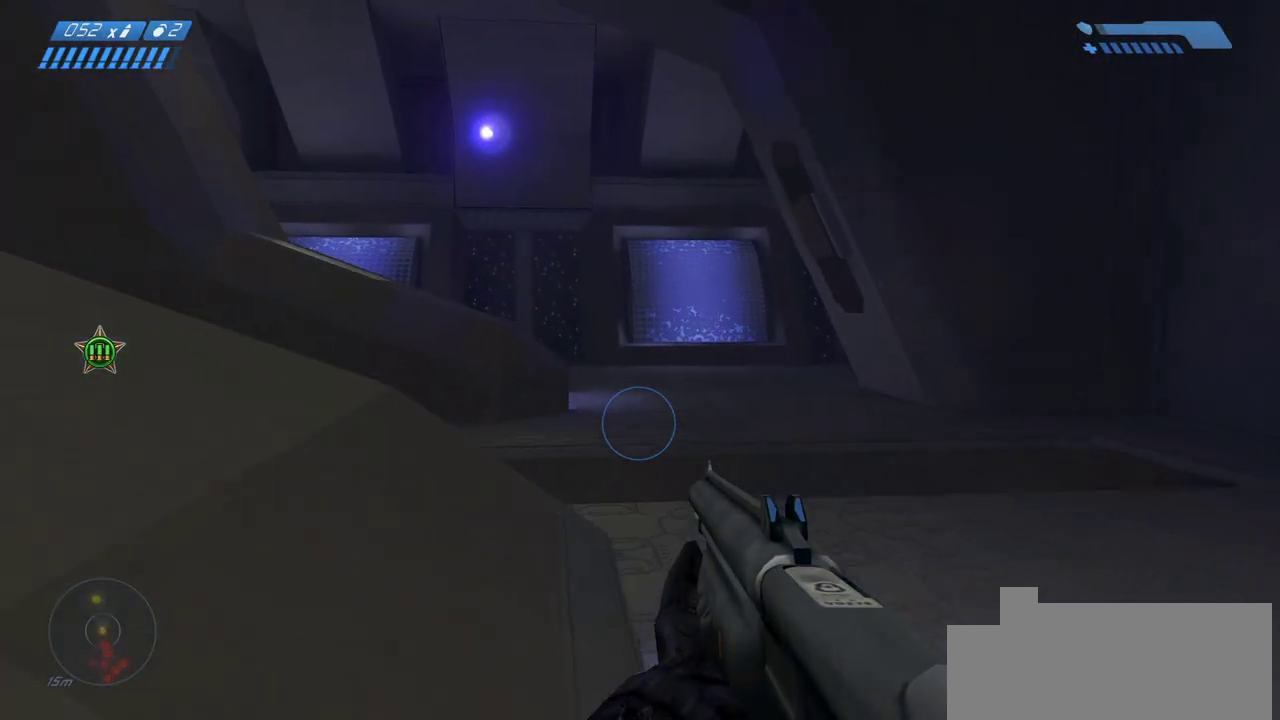
{"keys": ["w"], "mouse": [], "events": []}
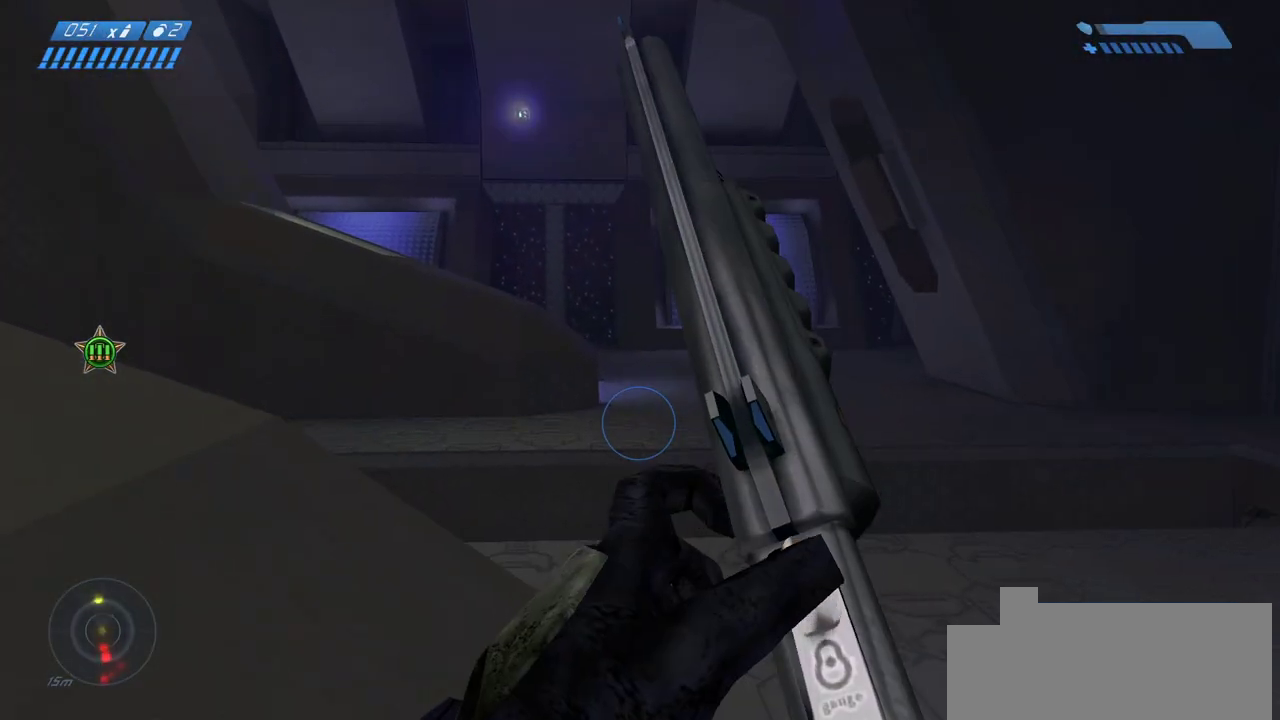
{"keys": ["f", "w"], "mouse": [], "events": [[467, "f", "down"]]}
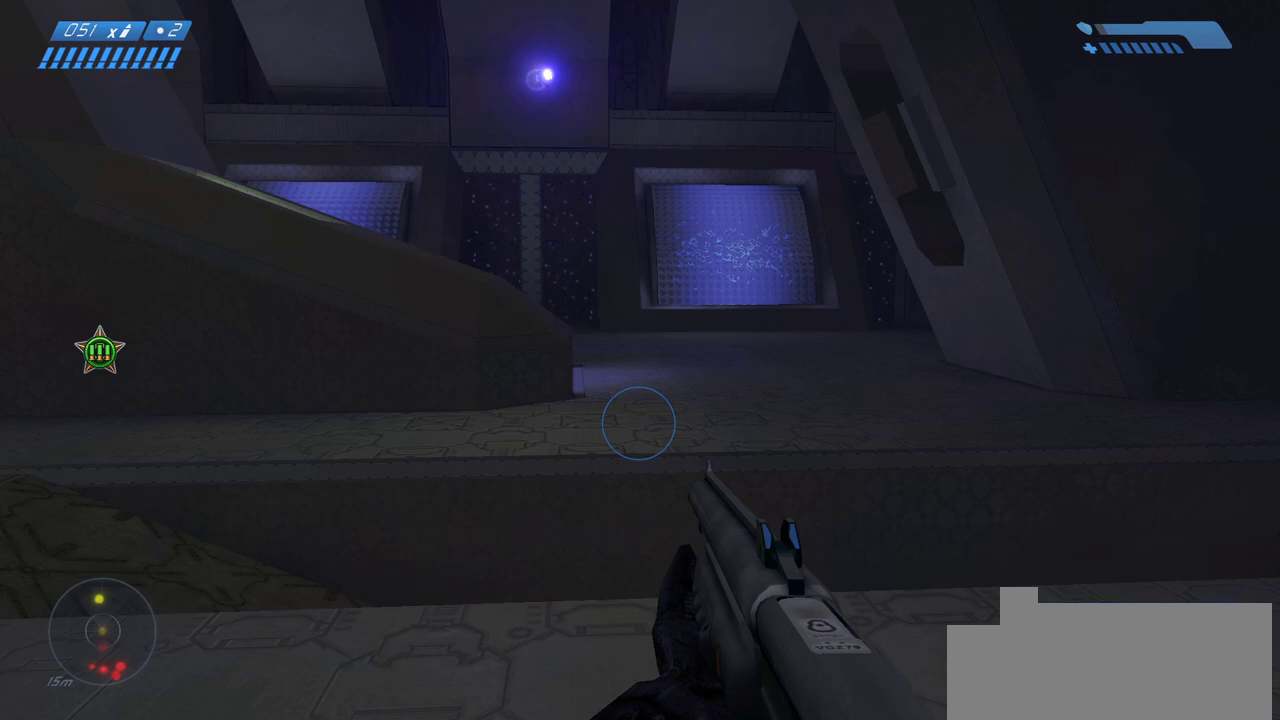
{"keys": ["w"], "mouse": [], "events": [[117, "f", "up"]]}
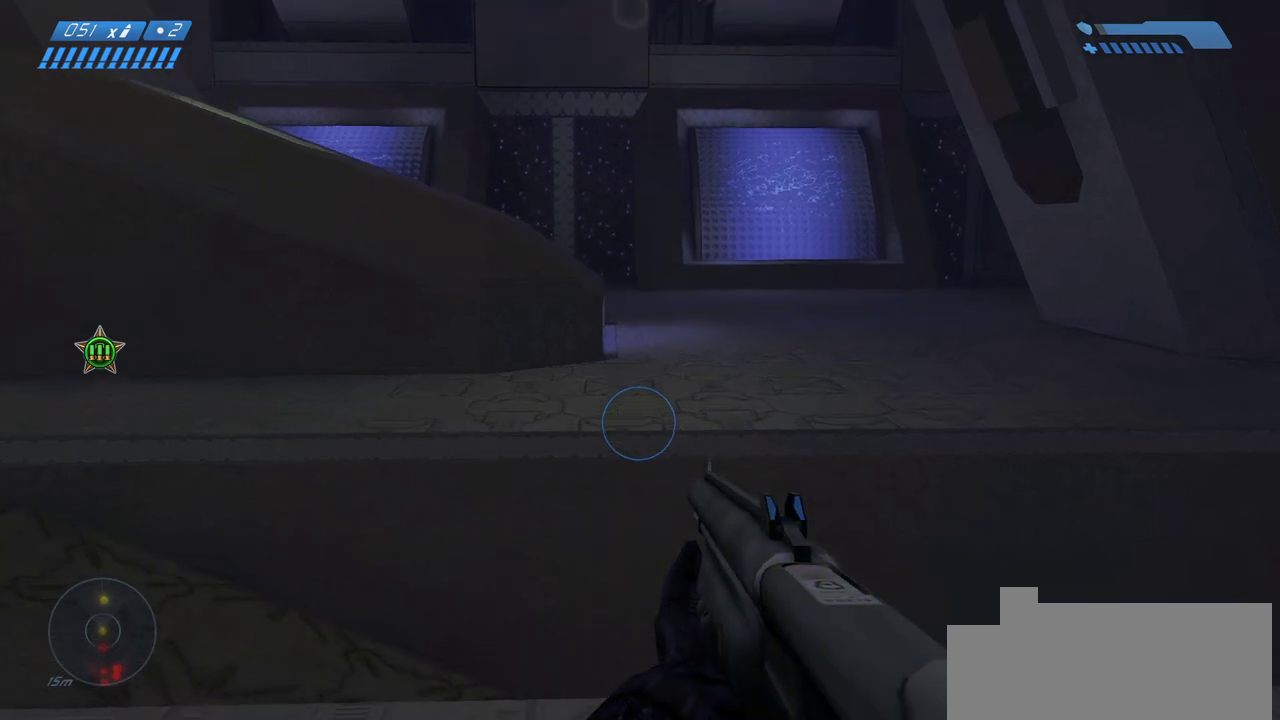
{"keys": ["w"], "mouse": [], "events": [[283, "space", "down"], [450, "space", "up"]]}
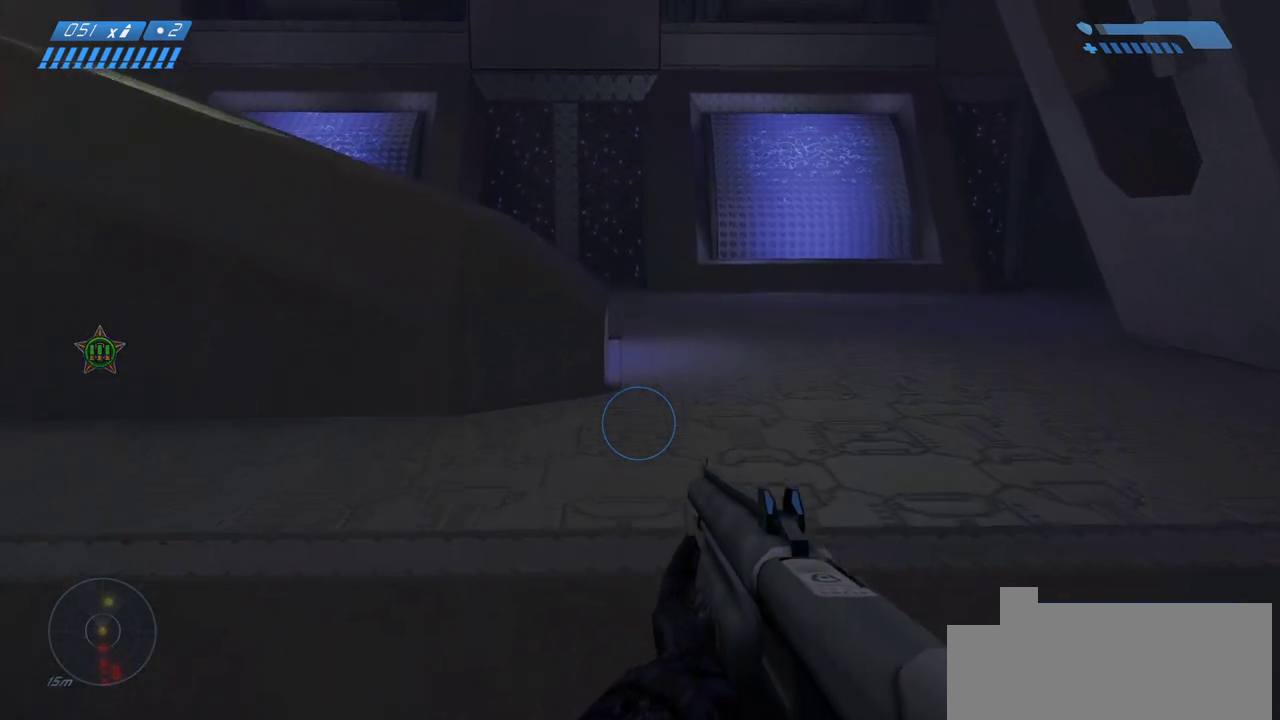
{"keys": ["w"], "mouse": [], "events": [[250, "f", "down"], [400, "f", "up"]]}
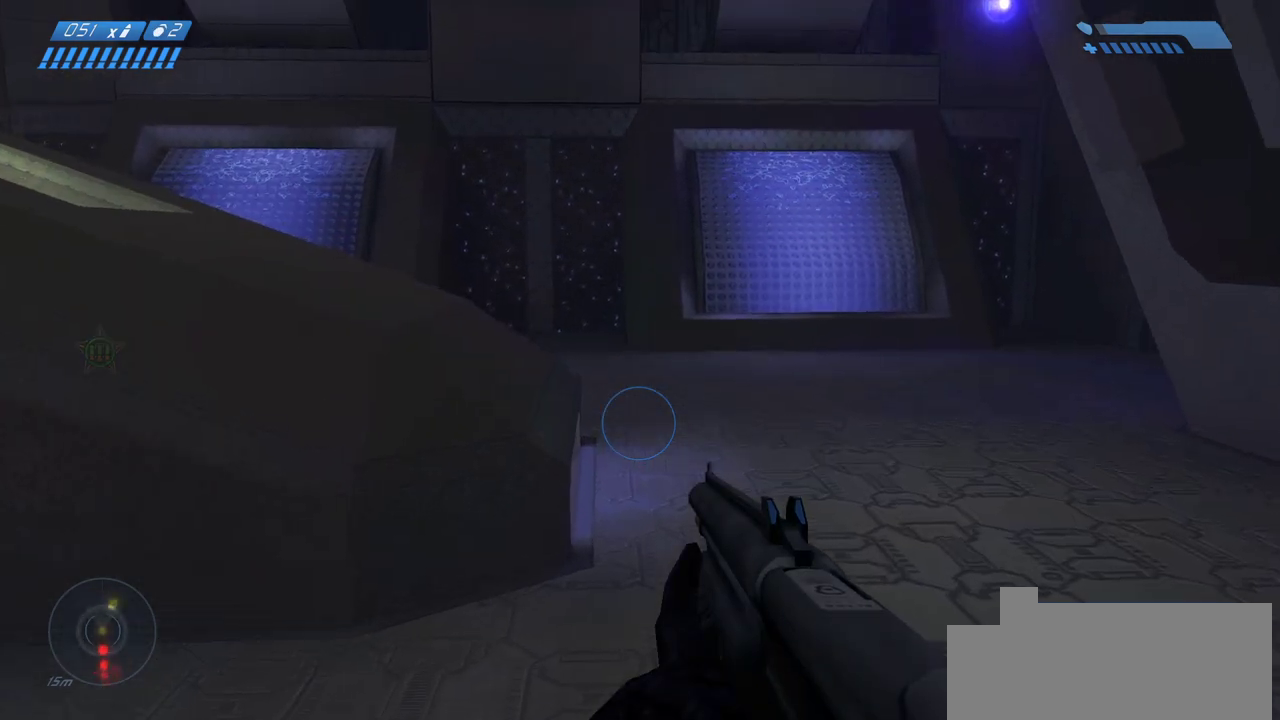
{"keys": ["w"], "mouse": [], "events": []}
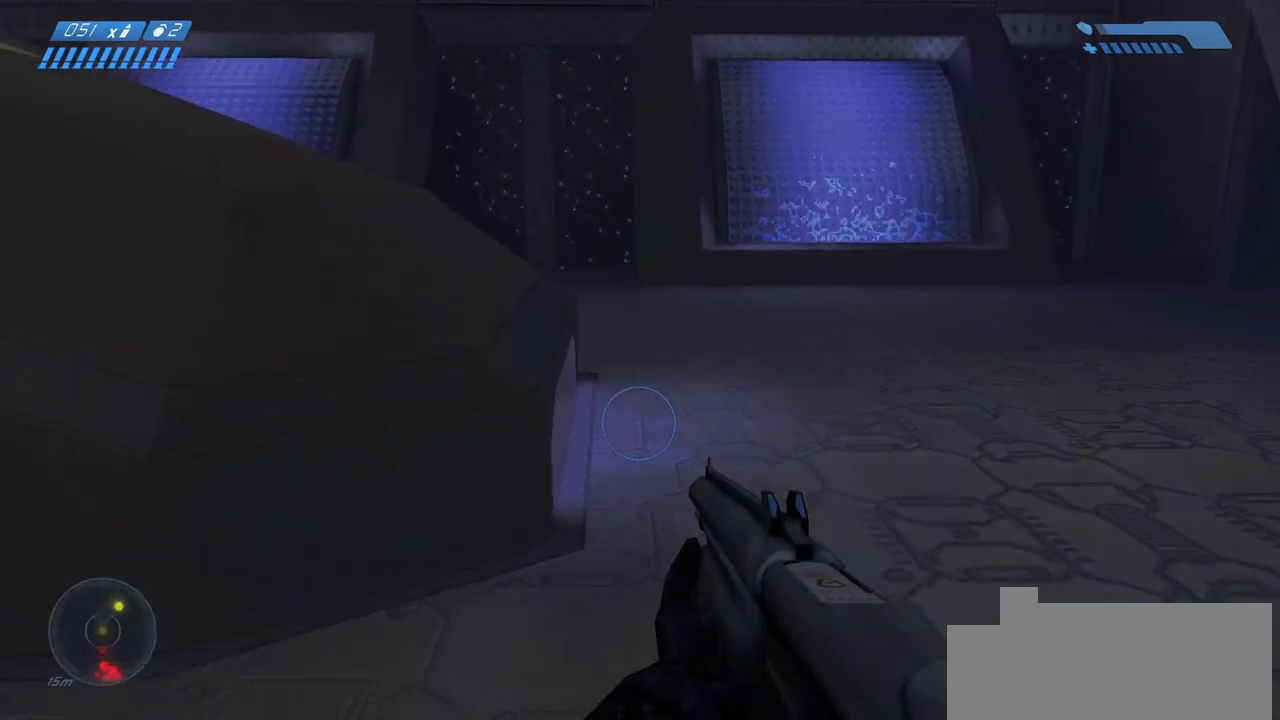
{"keys": ["w"], "mouse": [], "events": [[167, "space", "down"], [317, "space", "up"]]}
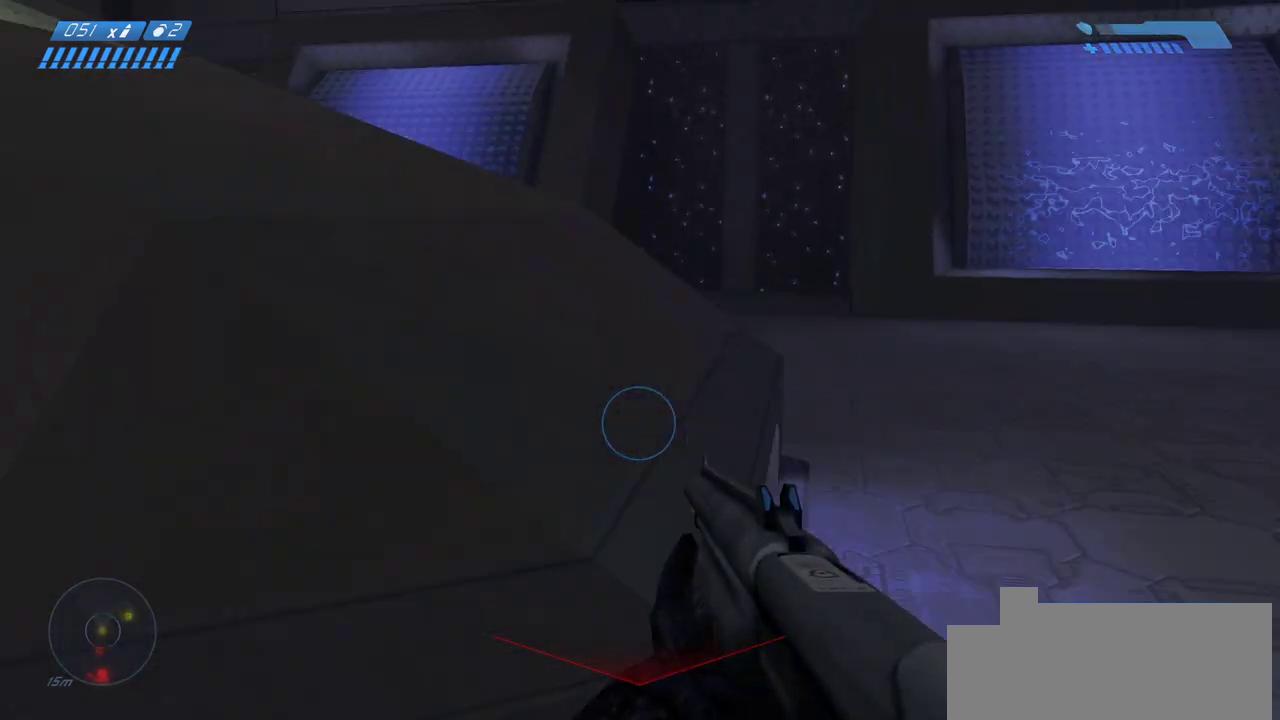
{"keys": ["w"], "mouse": [], "events": []}
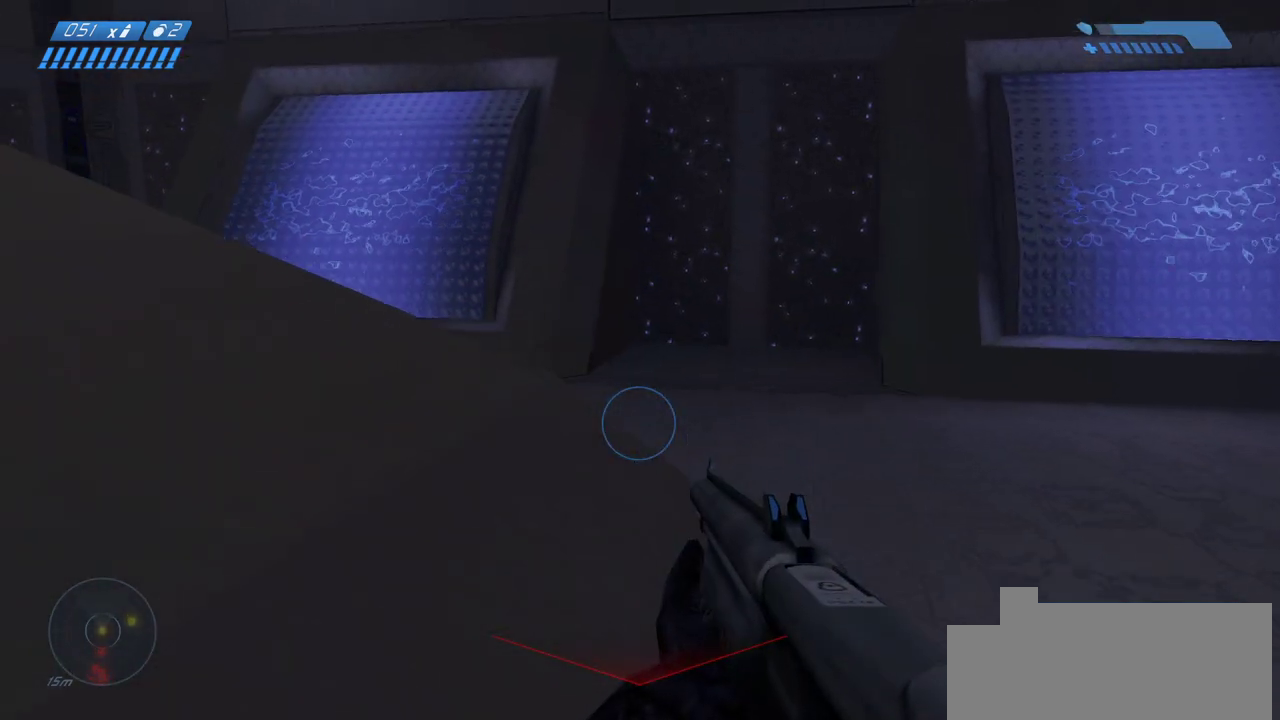
{"keys": ["d", "s"], "mouse": [], "events": [[133, "d", "down"], [283, "w", "up"], [483, "s", "down"]]}
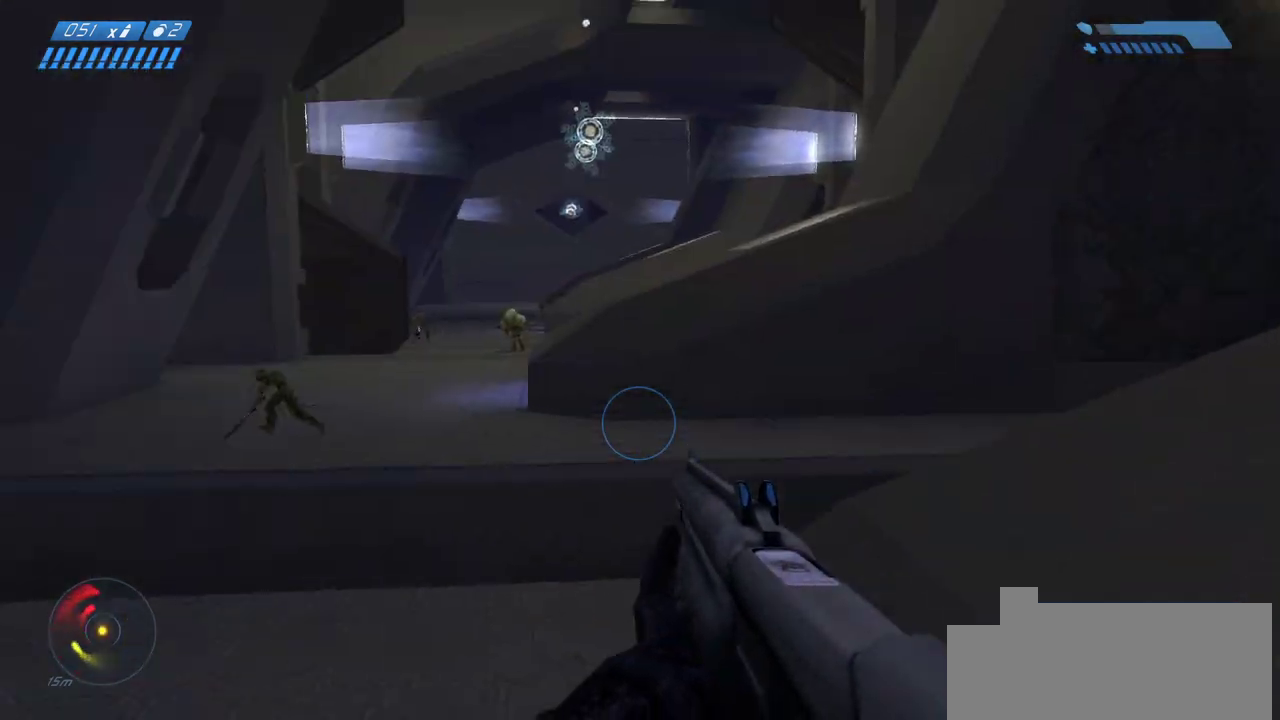
{"keys": ["s"], "mouse": [], "events": [[33, "d", "up"], [167, "f", "down"], [300, "f", "up"]]}
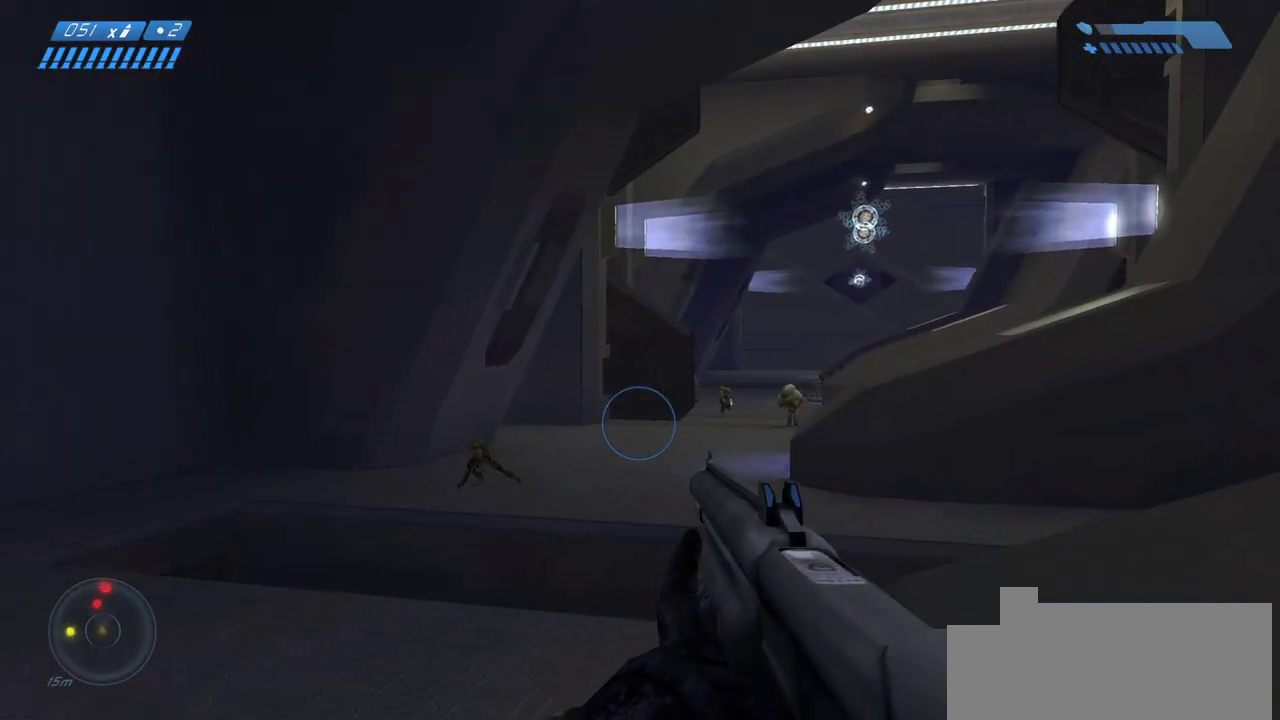
{"keys": ["d", "s"], "mouse": [], "events": [[100, "d", "down"]]}
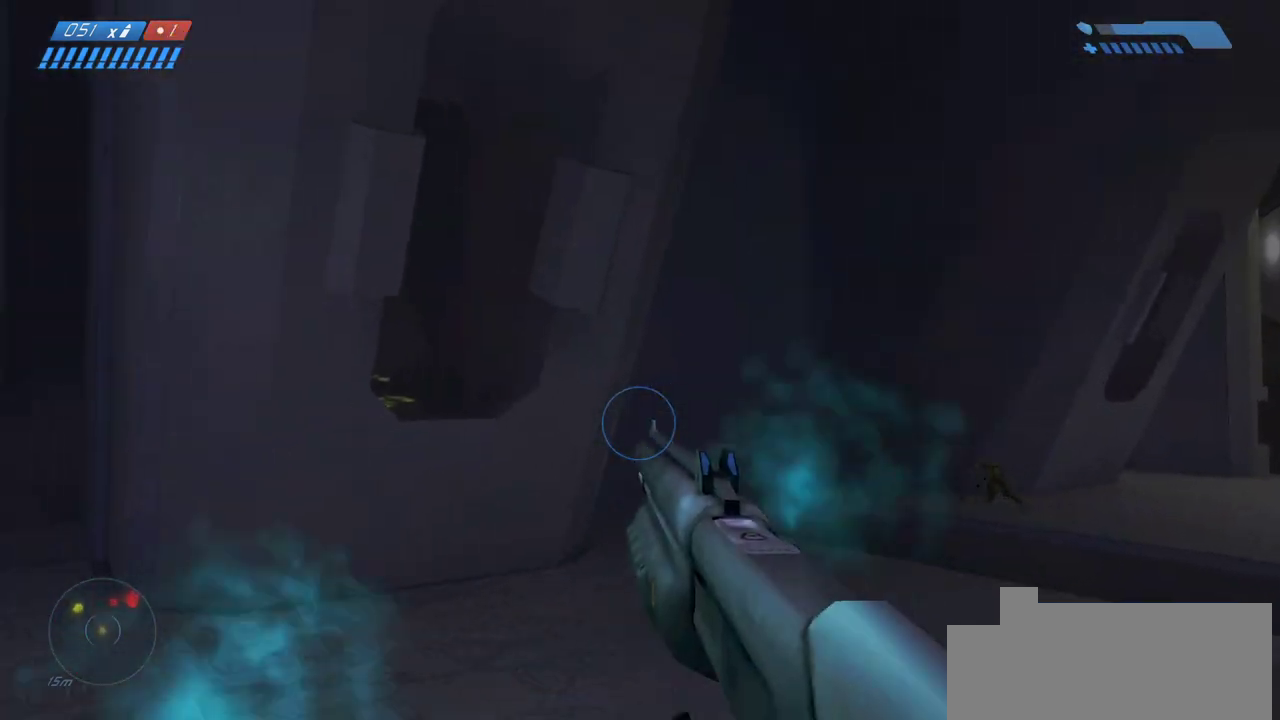
{"keys": ["d"], "mouse": [], "events": [[283, "s", "up"]]}
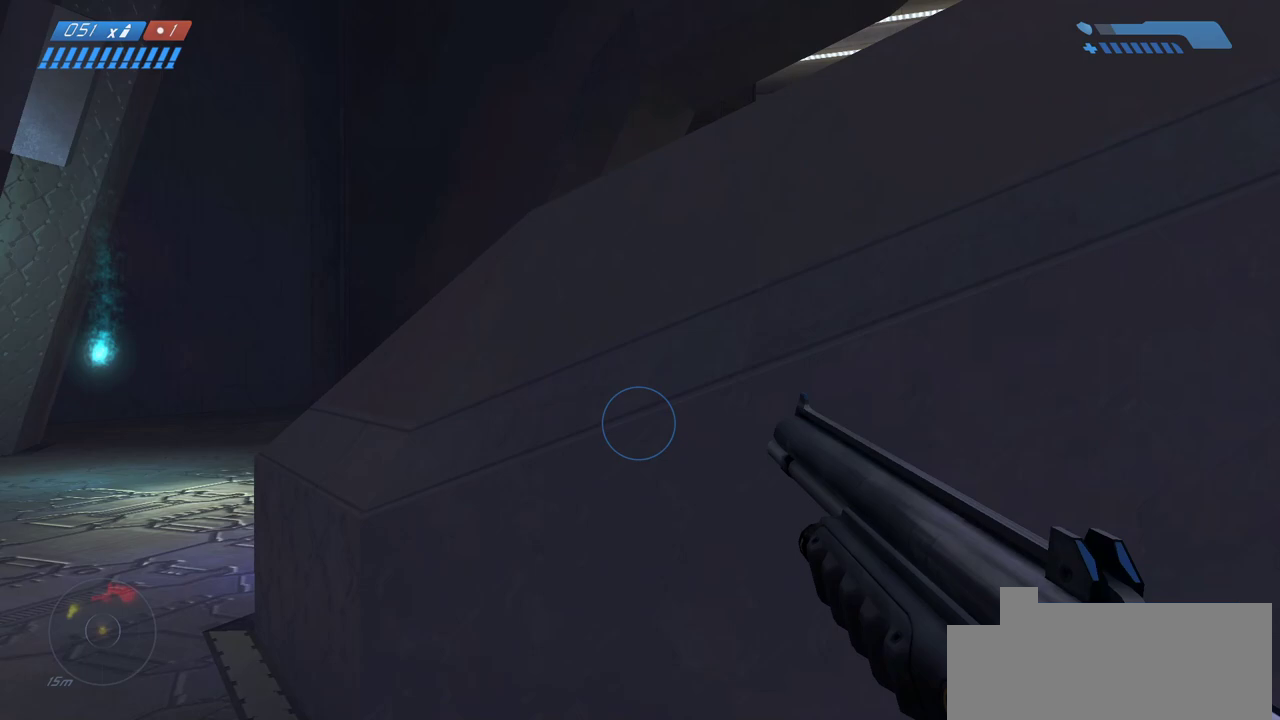
{"keys": ["w"], "mouse": [], "events": [[17, "w", "down"], [100, "d", "up"]]}
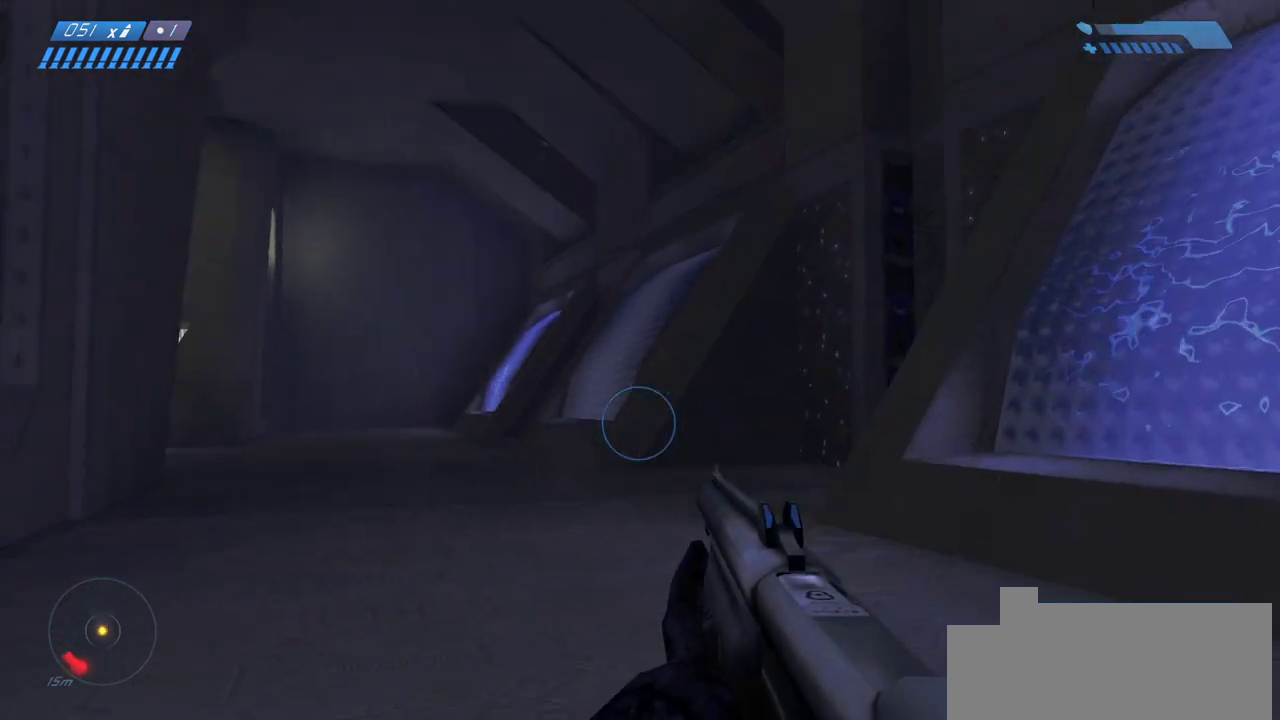
{"keys": ["w"], "mouse": [], "events": []}
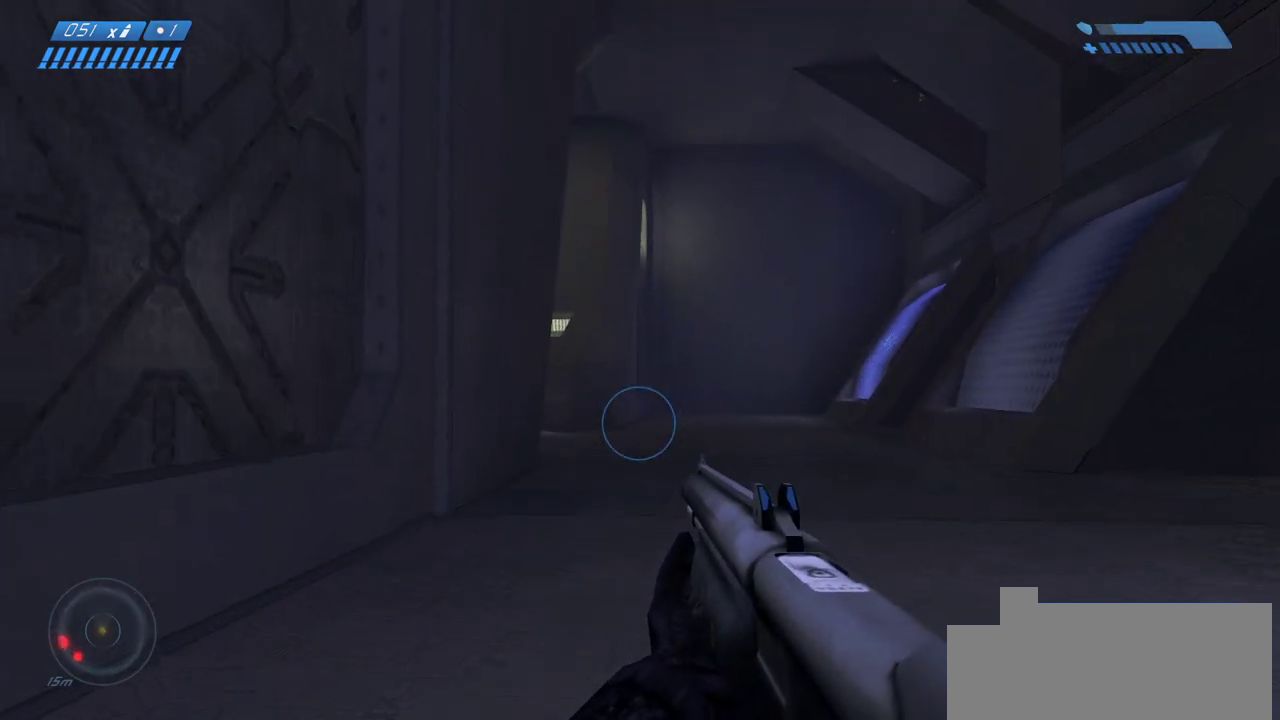
{"keys": ["f", "w"], "mouse": [], "events": [[467, "f", "down"]]}
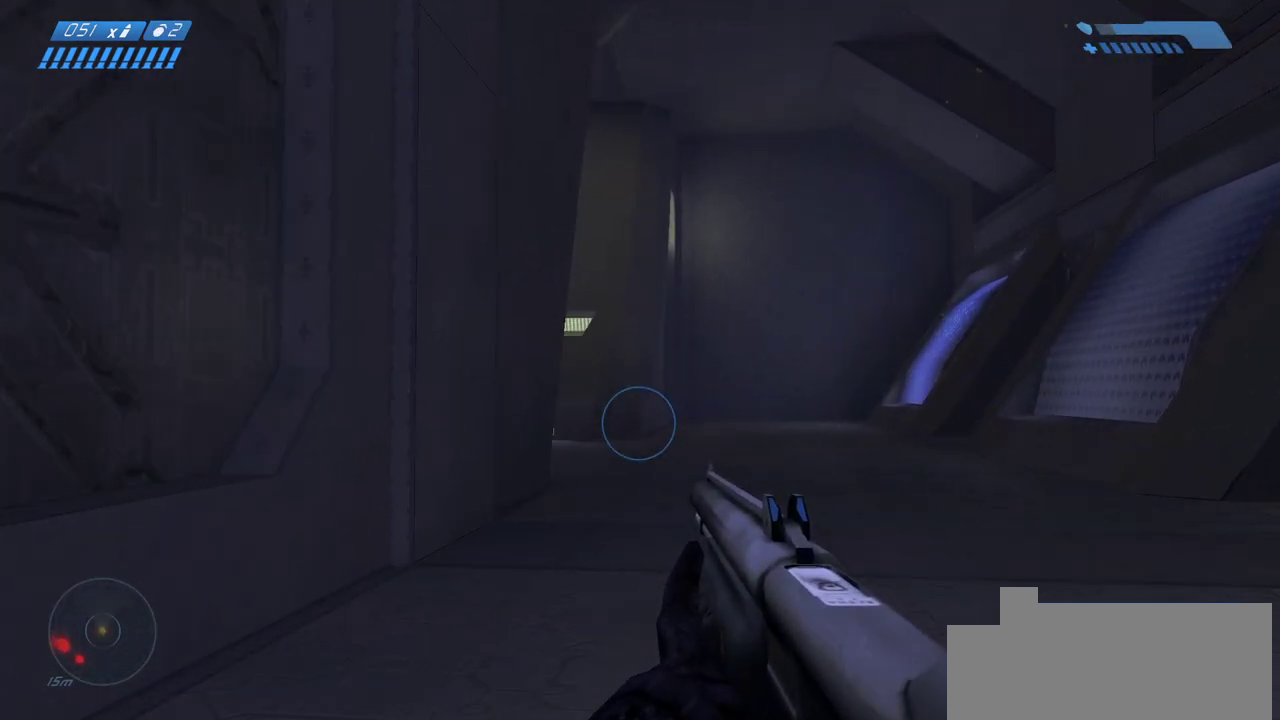
{"keys": ["w"], "mouse": [], "events": [[100, "f", "up"]]}